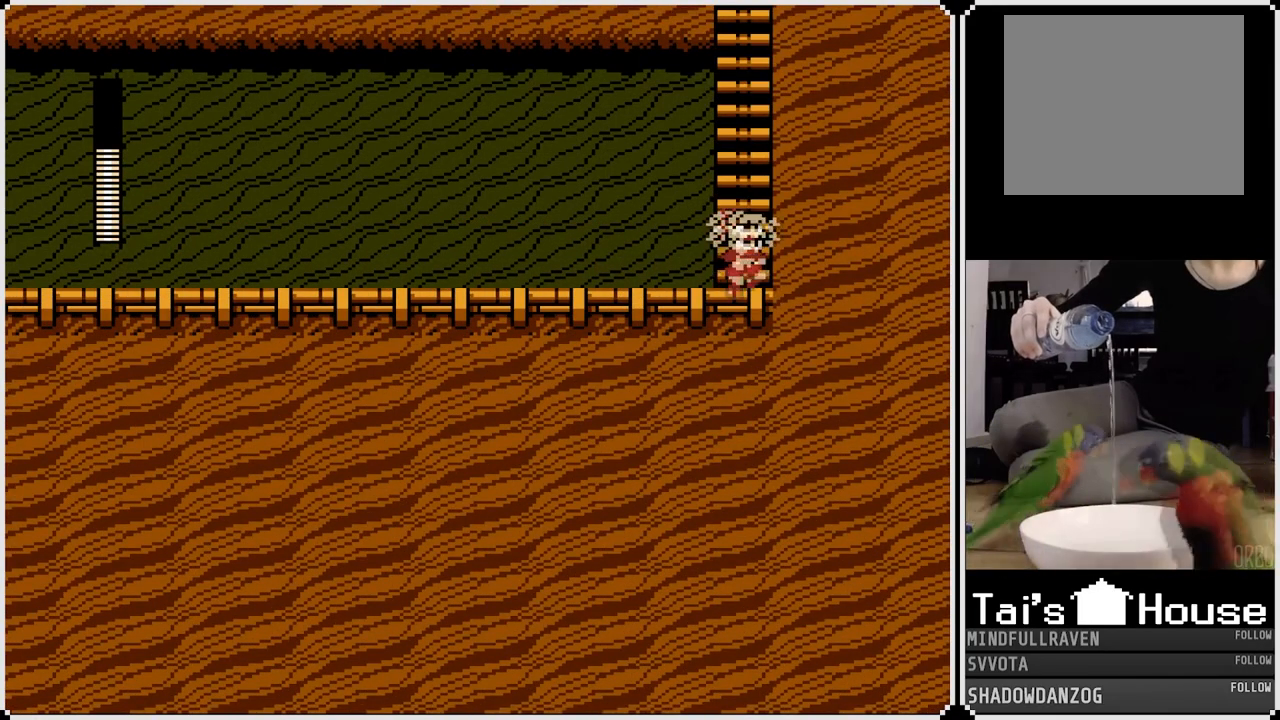
Gameplay with a controller (PlayStation layout); each line is a JSON object with the inputs held at the frame after it. "events" lists button and stick changes between this image and that frame as [ms after this image, input, new state], when the widget could be followed in between.
{"buttons": ["CROSS"], "left_stick": "center", "right_stick": "center", "events": [[200, "SQUARE", "down"], [317, "SQUARE", "up"]]}
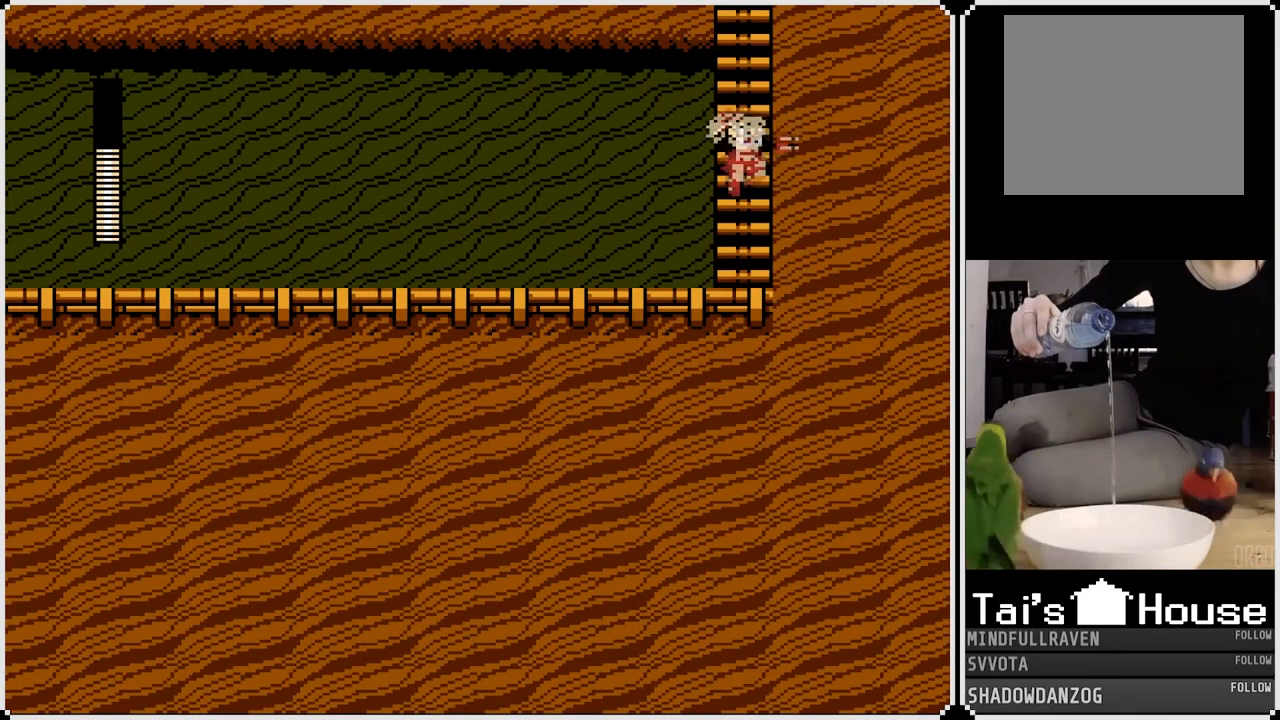
{"buttons": ["SQUARE"], "left_stick": "center", "right_stick": "center", "events": [[17, "SQUARE", "down"], [33, "CROSS", "up"], [100, "SQUARE", "up"], [167, "SQUARE", "down"], [267, "SQUARE", "up"], [417, "SQUARE", "down"]]}
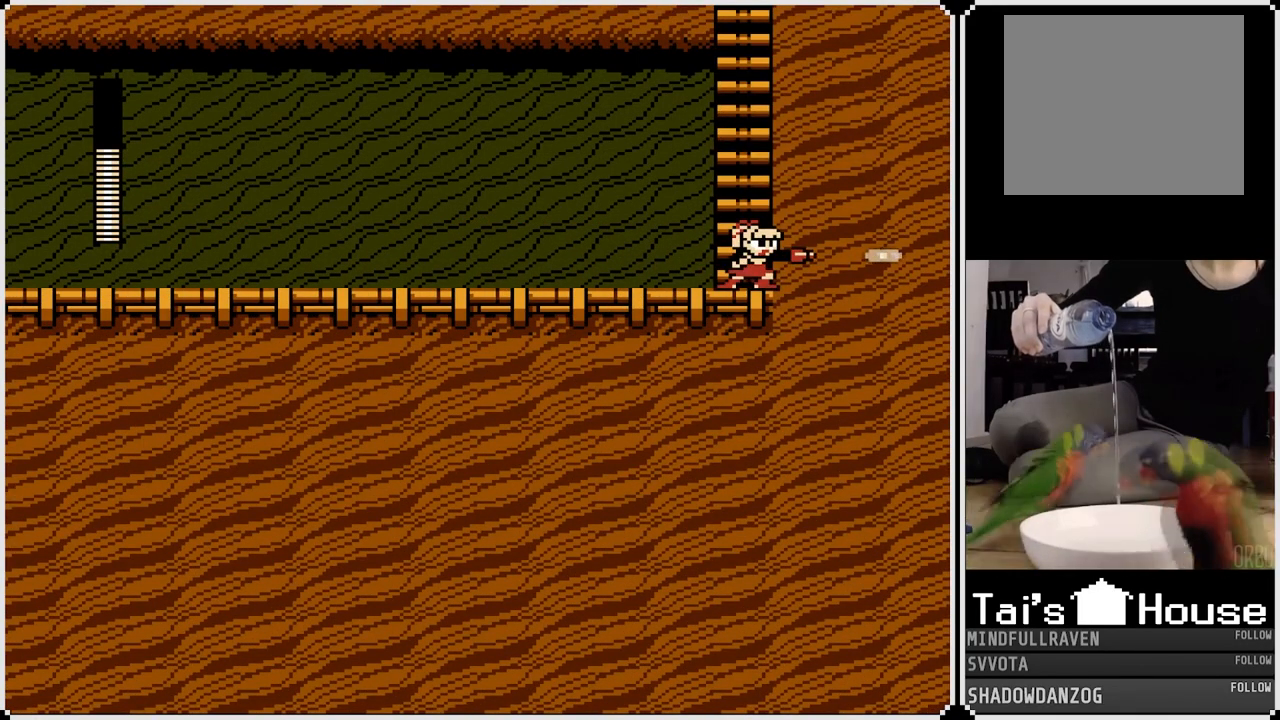
{"buttons": [], "left_stick": "center", "right_stick": "center", "events": [[17, "SQUARE", "up"]]}
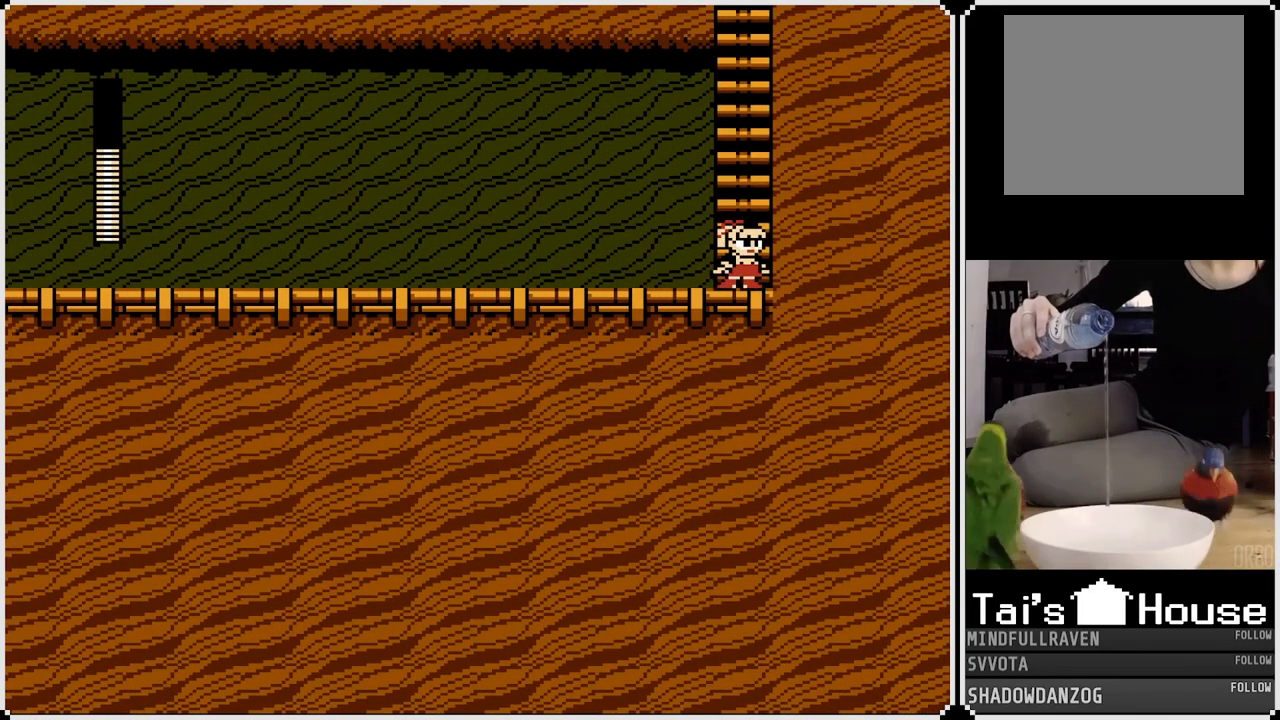
{"buttons": ["SQUARE"], "left_stick": "center", "right_stick": "center", "events": [[317, "SQUARE", "down"], [417, "SQUARE", "up"], [500, "SQUARE", "down"]]}
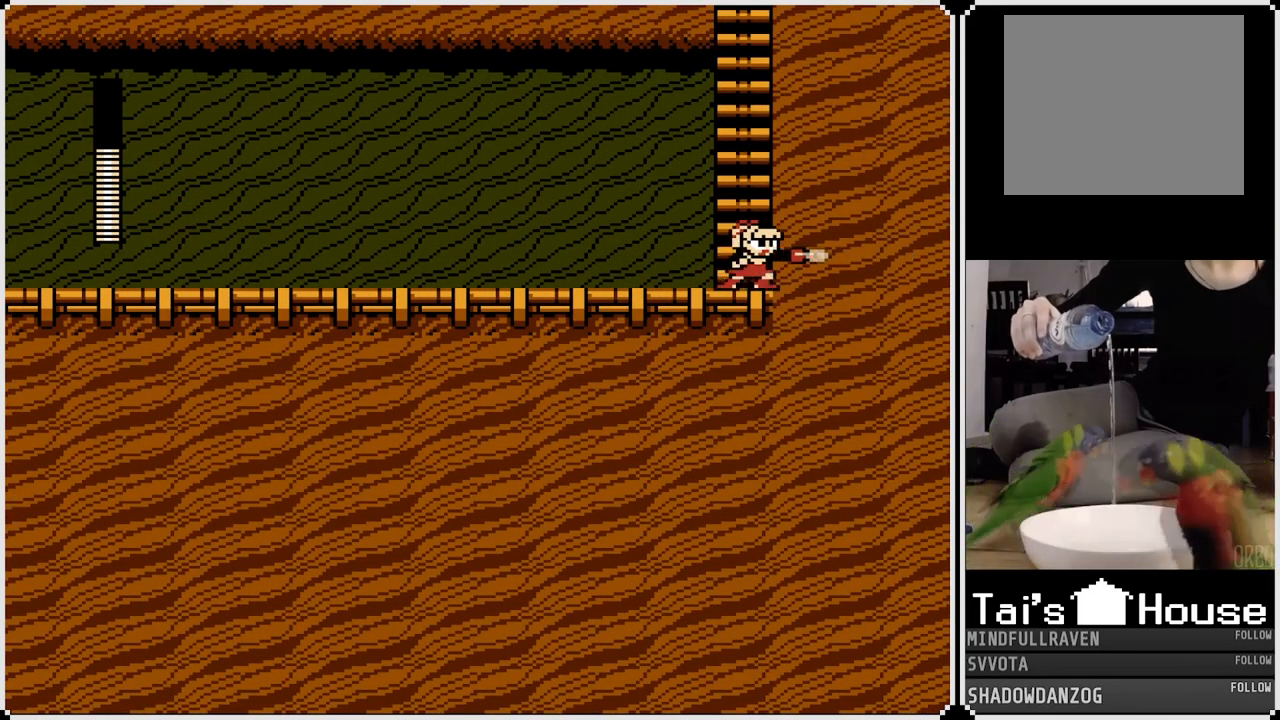
{"buttons": [], "left_stick": "center", "right_stick": "center", "events": [[83, "SQUARE", "up"], [167, "SQUARE", "down"], [250, "SQUARE", "up"]]}
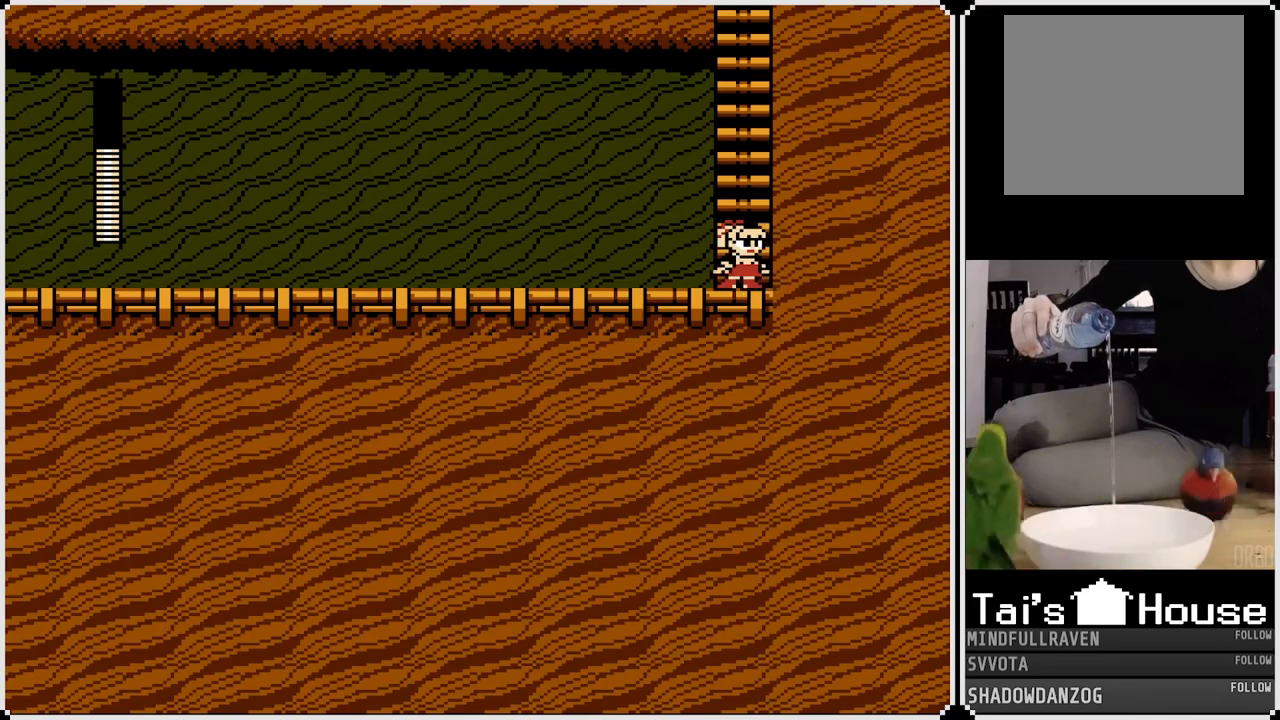
{"buttons": [], "left_stick": "center", "right_stick": "center", "events": []}
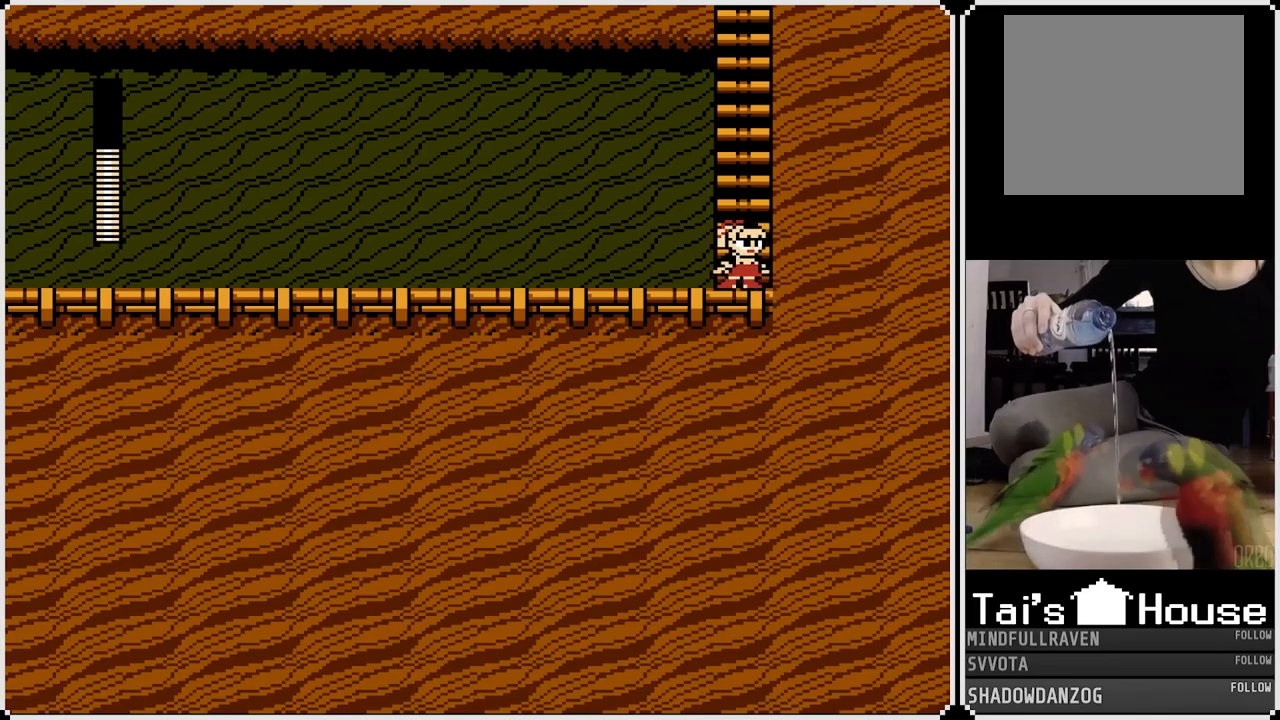
{"buttons": [], "left_stick": "center", "right_stick": "center", "events": [[167, "SQUARE", "down"], [267, "SQUARE", "up"], [333, "SQUARE", "down"], [433, "SQUARE", "up"]]}
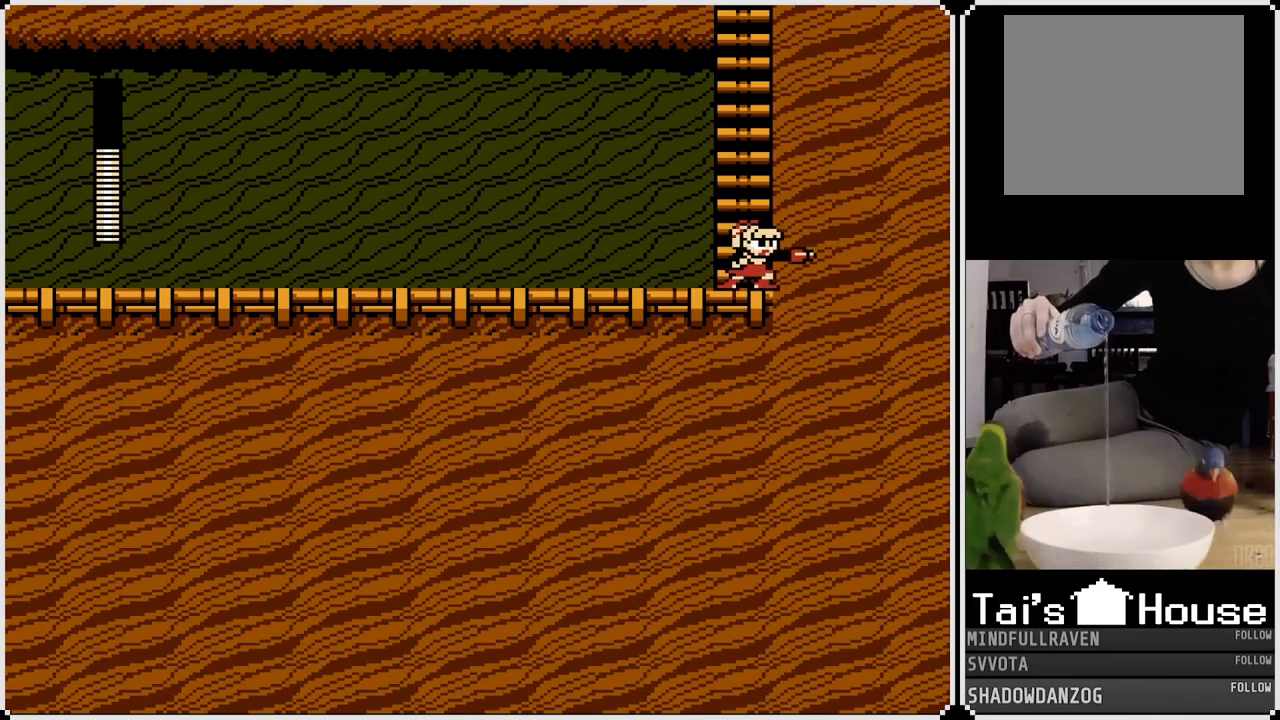
{"buttons": [], "left_stick": "center", "right_stick": "center", "events": [[283, "SQUARE", "down"], [383, "SQUARE", "up"]]}
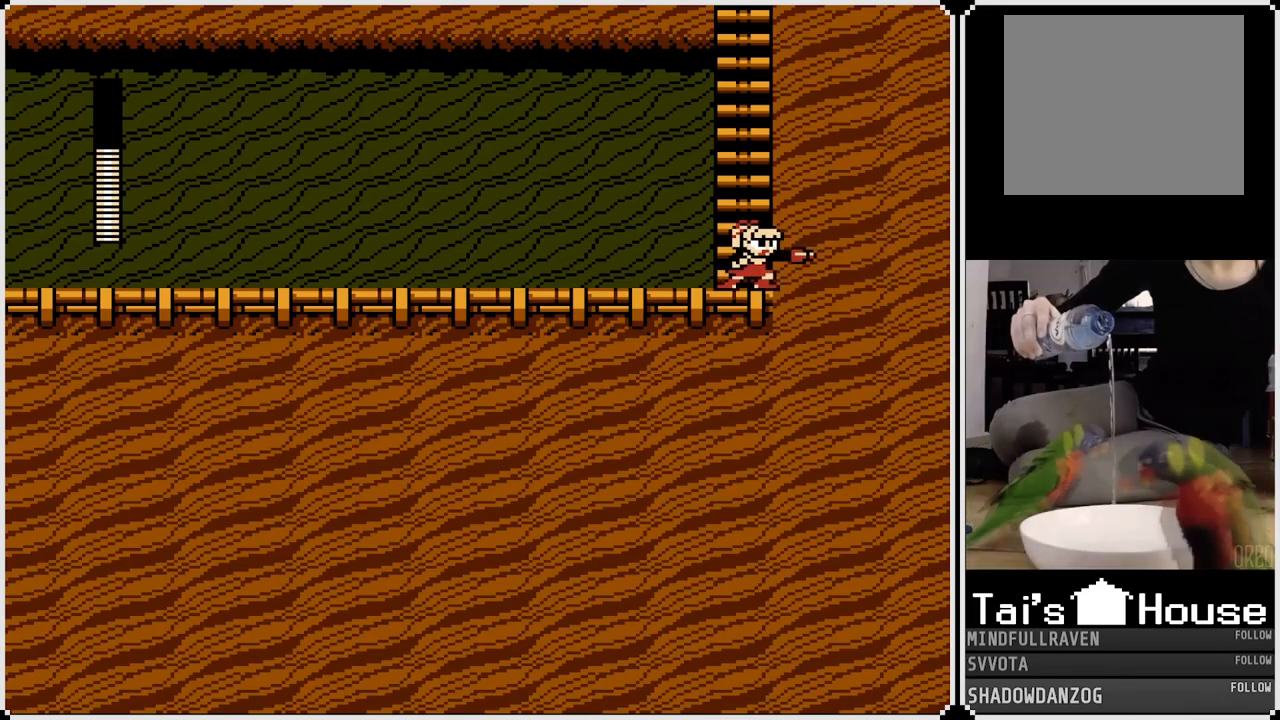
{"buttons": [], "left_stick": "center", "right_stick": "center", "events": [[200, "SQUARE", "down"], [300, "SQUARE", "up"]]}
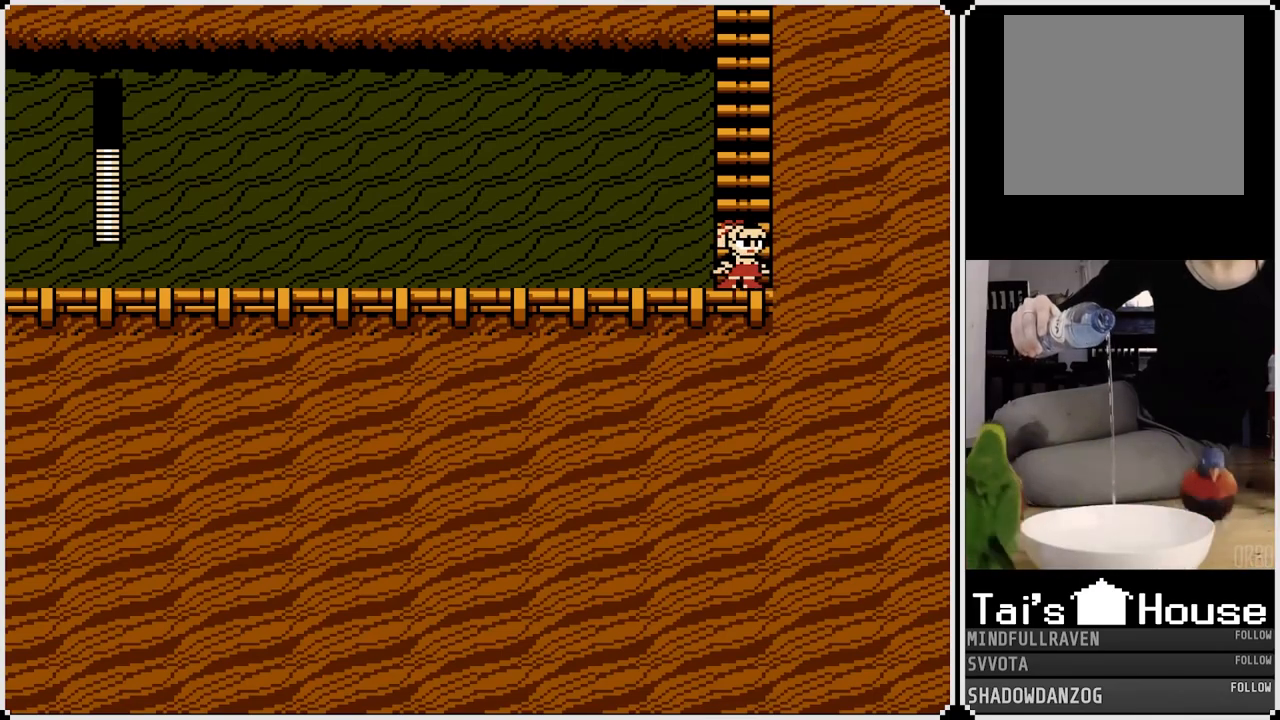
{"buttons": ["SQUARE"], "left_stick": "center", "right_stick": "center", "events": [[83, "SQUARE", "down"], [183, "SQUARE", "up"], [450, "SQUARE", "down"]]}
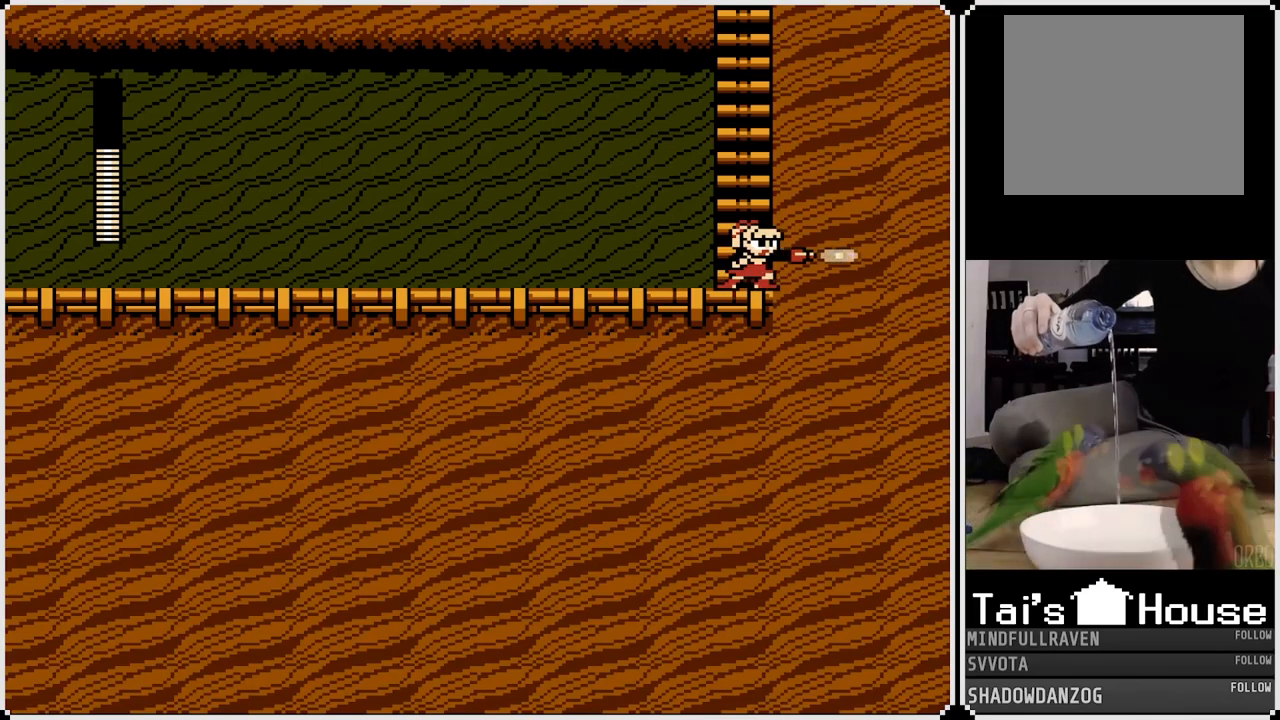
{"buttons": ["SQUARE"], "left_stick": "center", "right_stick": "center", "events": [[33, "SQUARE", "up"], [117, "SQUARE", "down"], [200, "SQUARE", "up"], [283, "SQUARE", "down"], [350, "SQUARE", "up"], [450, "SQUARE", "down"]]}
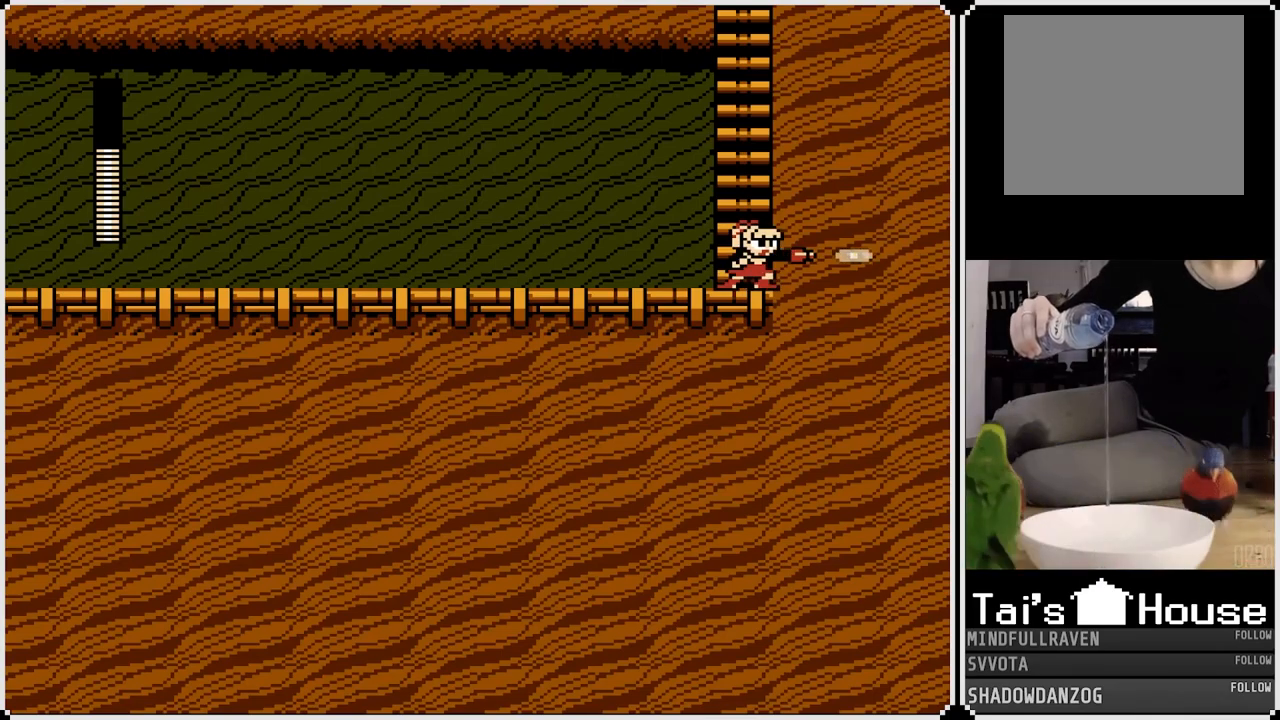
{"buttons": ["CROSS", "DPAD_UP"], "left_stick": "center", "right_stick": "center", "events": [[33, "SQUARE", "up"], [300, "CROSS", "down"], [500, "DPAD_UP", "down"]]}
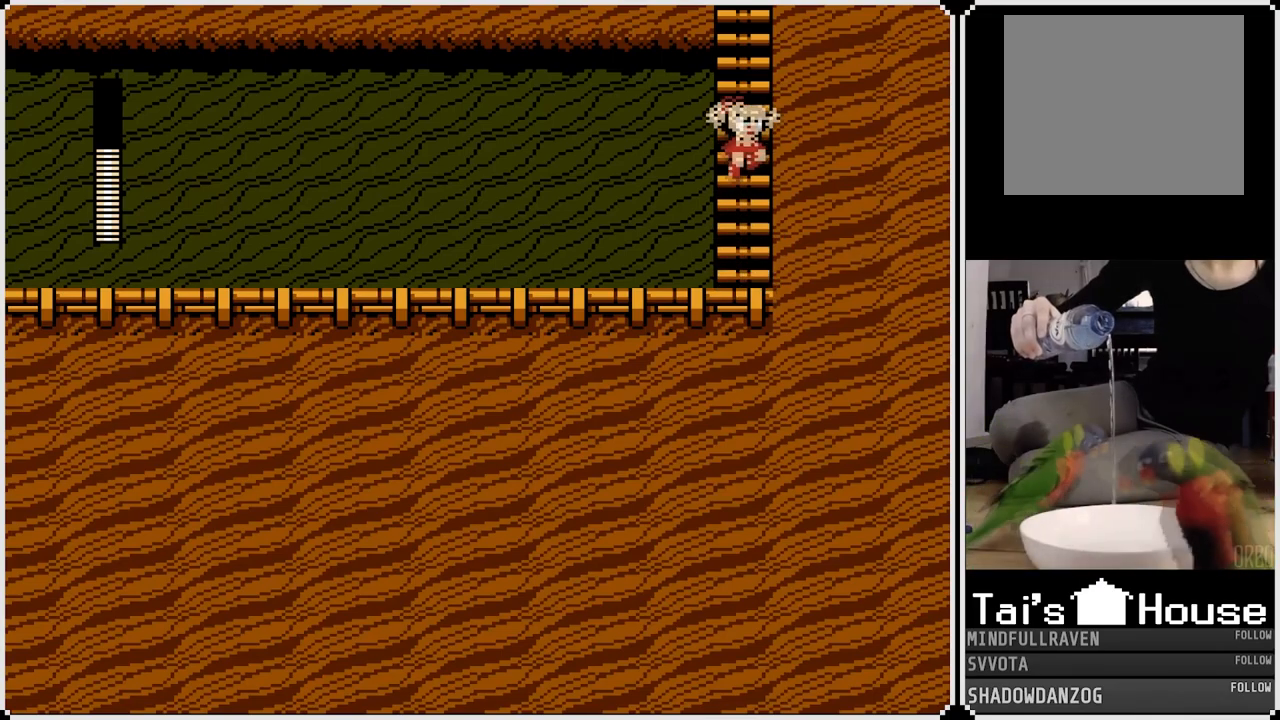
{"buttons": ["DPAD_UP"], "left_stick": "center", "right_stick": "center", "events": [[200, "CROSS", "up"]]}
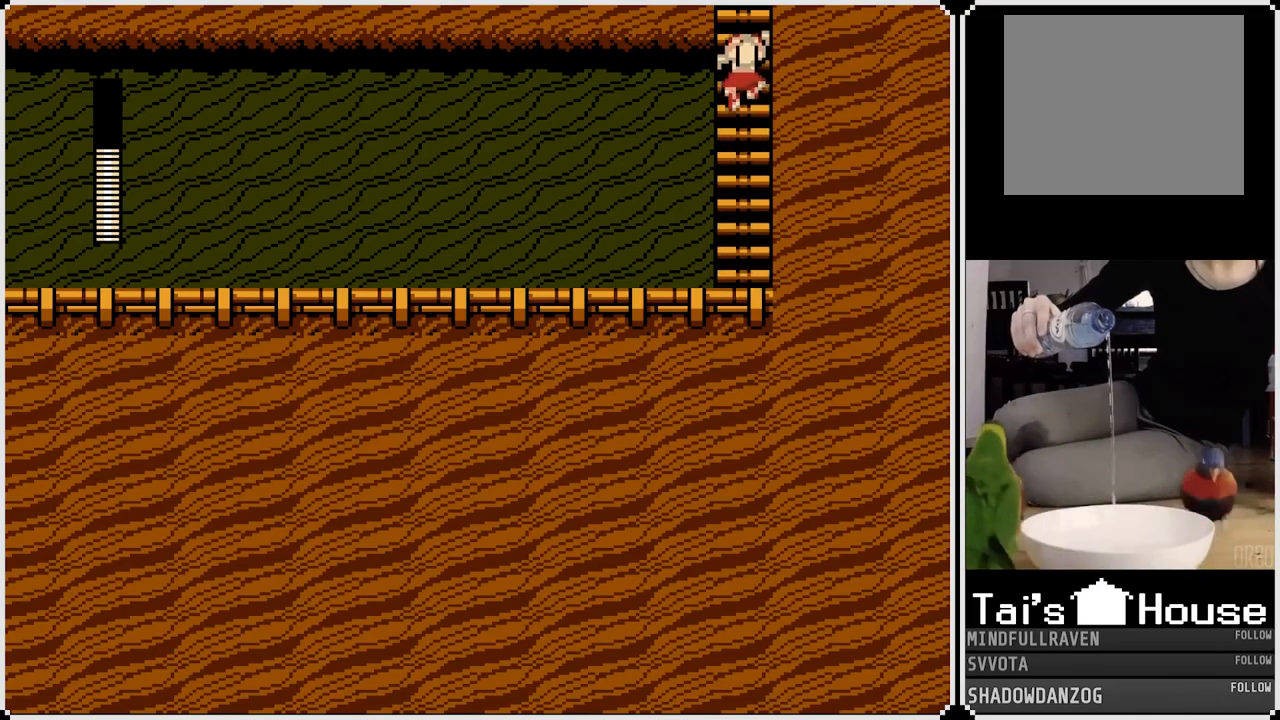
{"buttons": ["DPAD_UP"], "left_stick": "center", "right_stick": "center", "events": []}
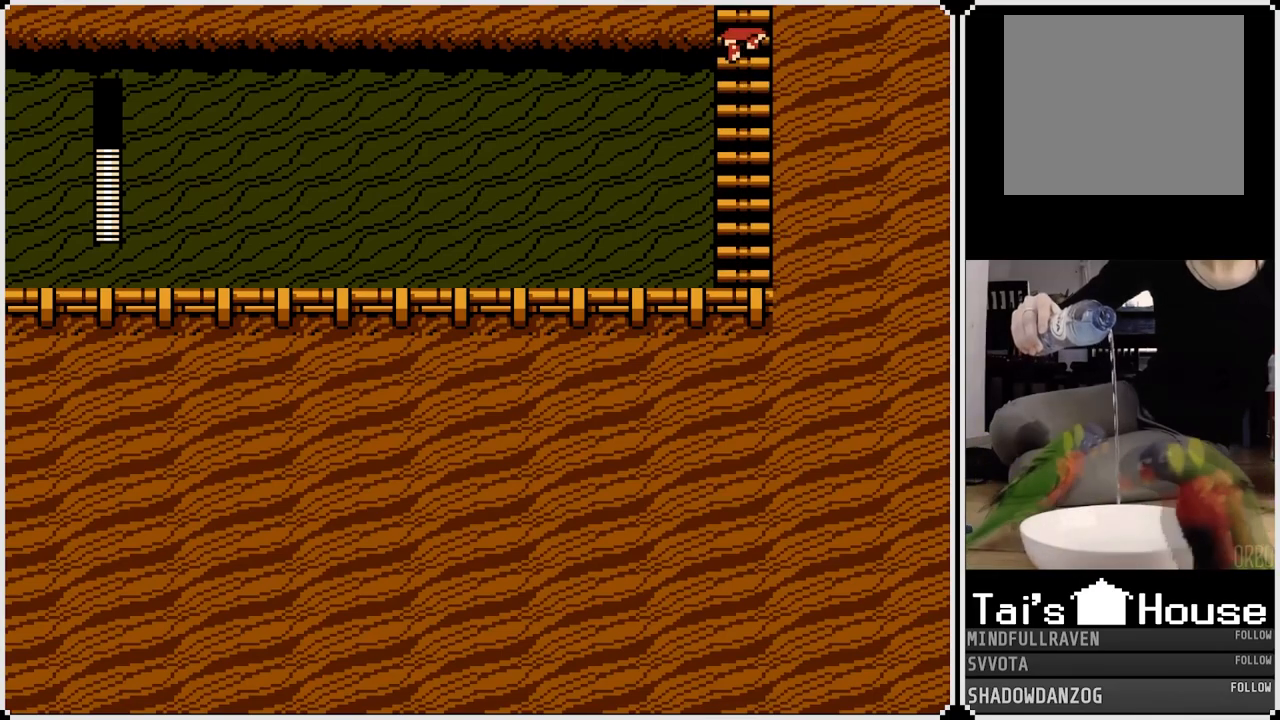
{"buttons": ["DPAD_UP"], "left_stick": "center", "right_stick": "center", "events": []}
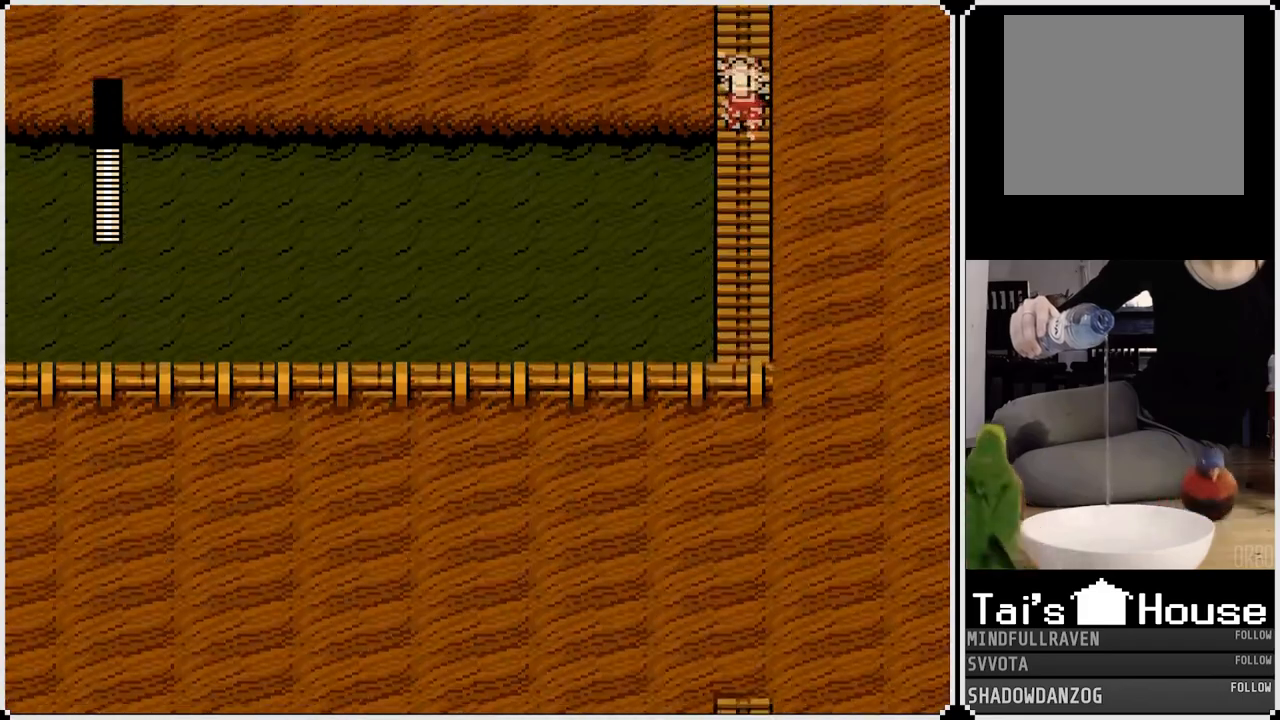
{"buttons": ["DPAD_UP"], "left_stick": "center", "right_stick": "center", "events": []}
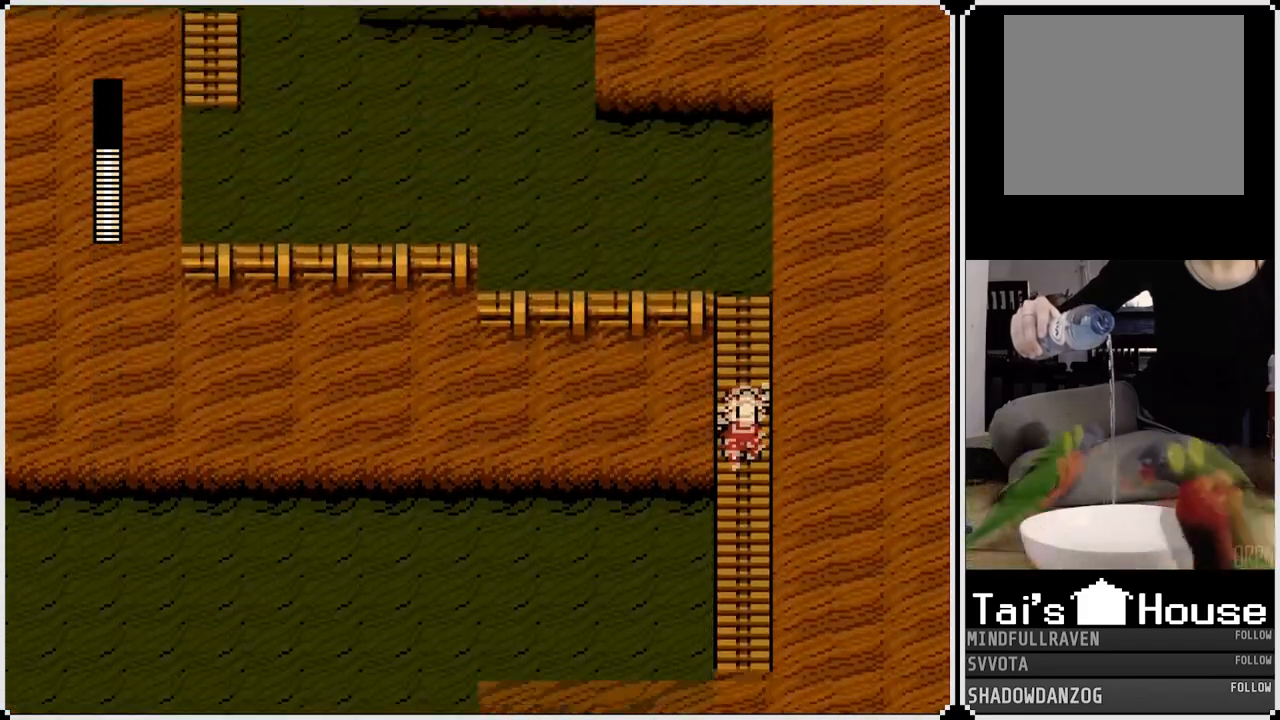
{"buttons": ["DPAD_UP"], "left_stick": "center", "right_stick": "center", "events": []}
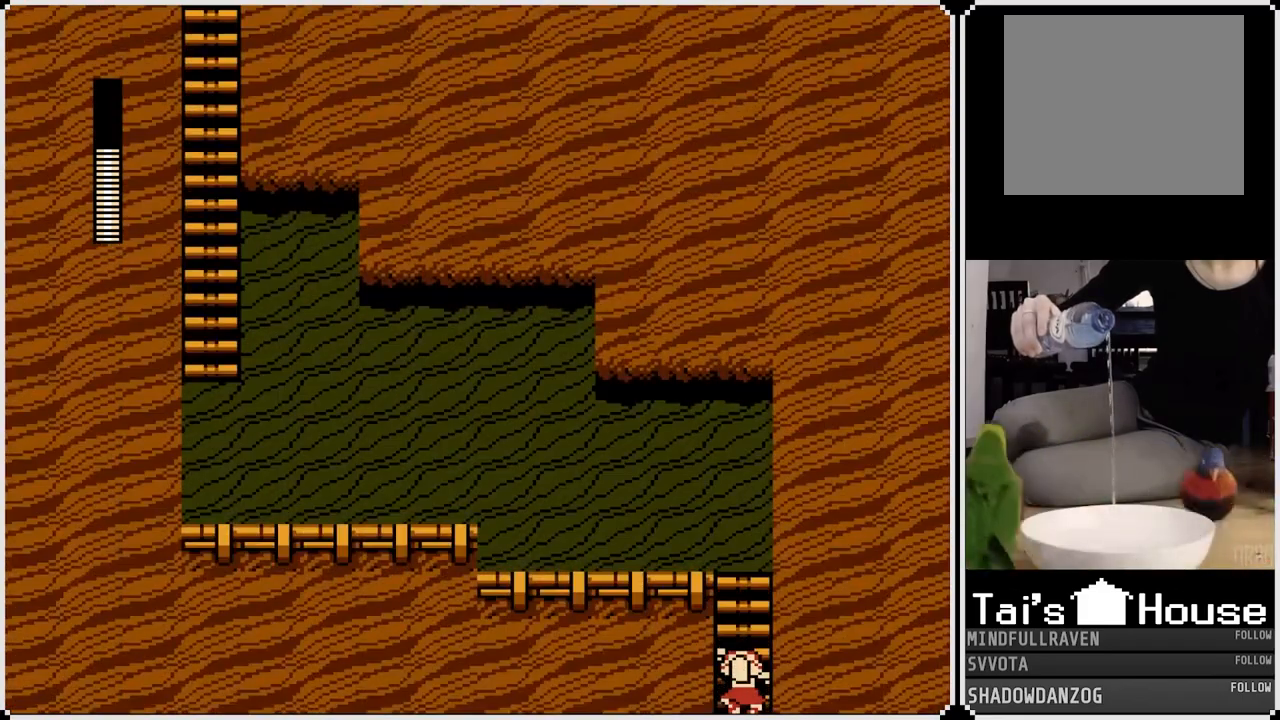
{"buttons": ["DPAD_UP"], "left_stick": "center", "right_stick": "center", "events": []}
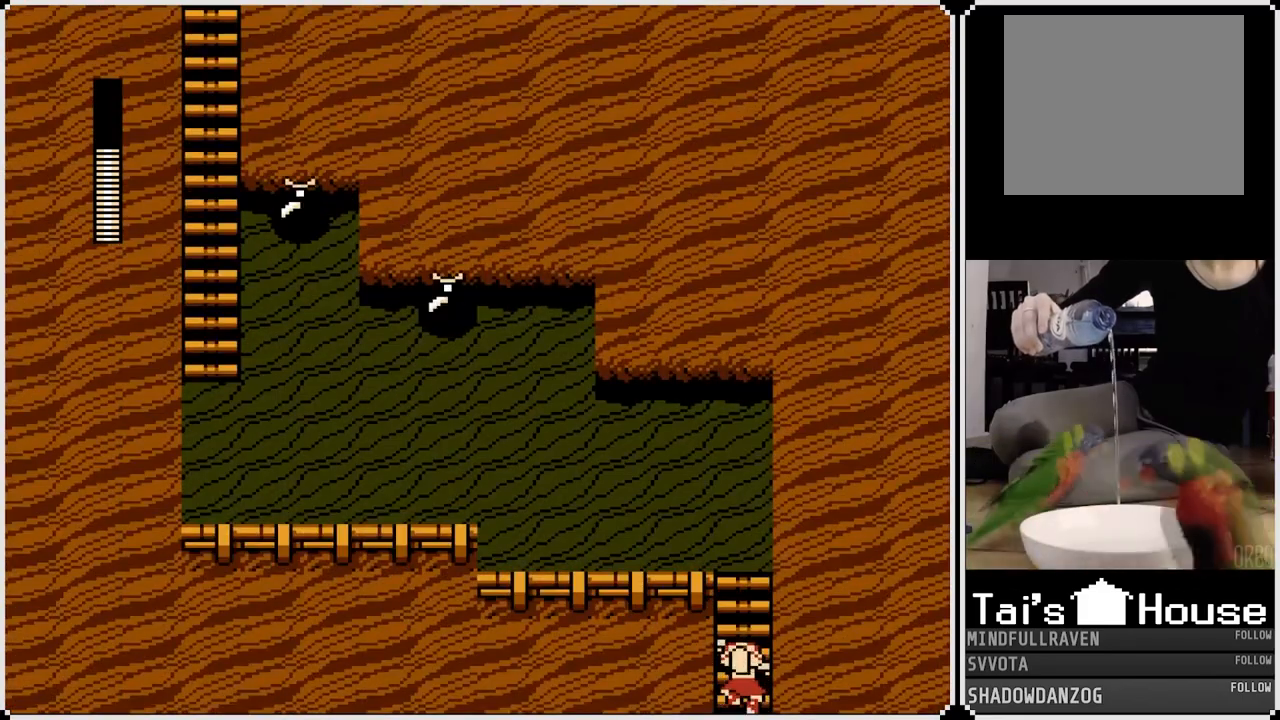
{"buttons": ["DPAD_UP"], "left_stick": "center", "right_stick": "center", "events": []}
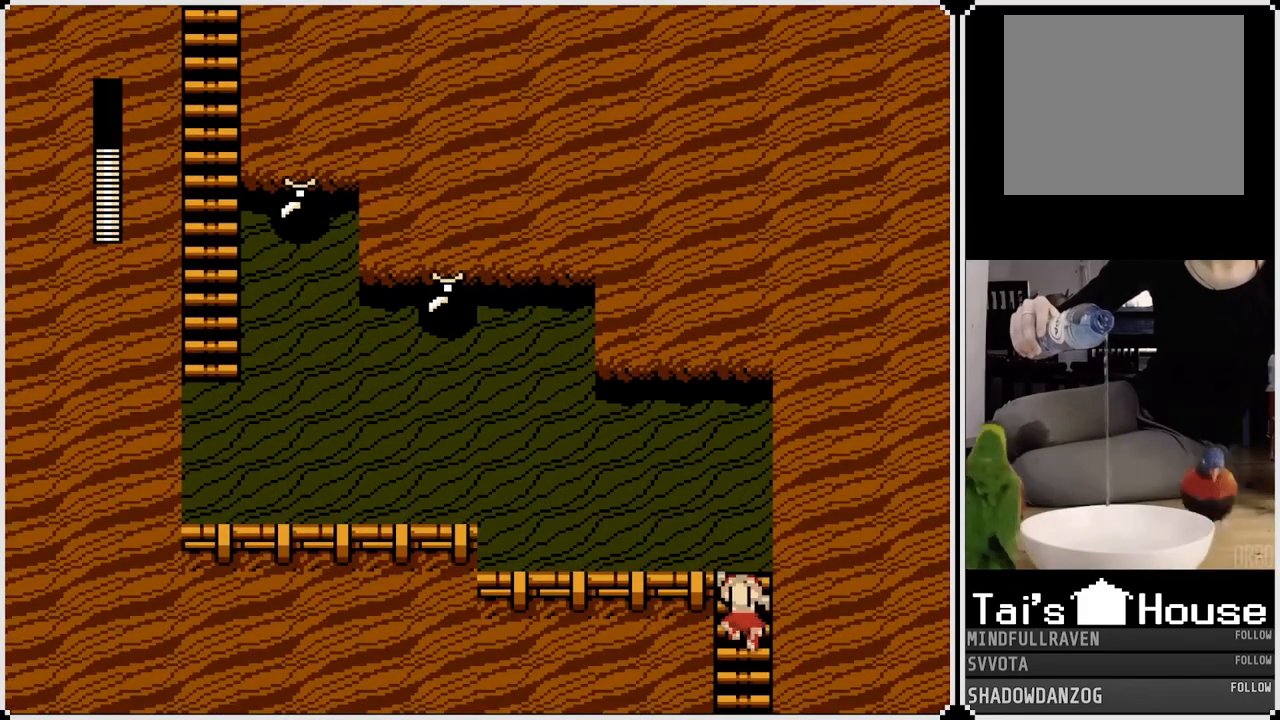
{"buttons": ["CROSS", "DPAD_LEFT"], "left_stick": "center", "right_stick": "center", "events": [[317, "DPAD_LEFT", "down"], [350, "DPAD_UP", "up"], [417, "CROSS", "down"]]}
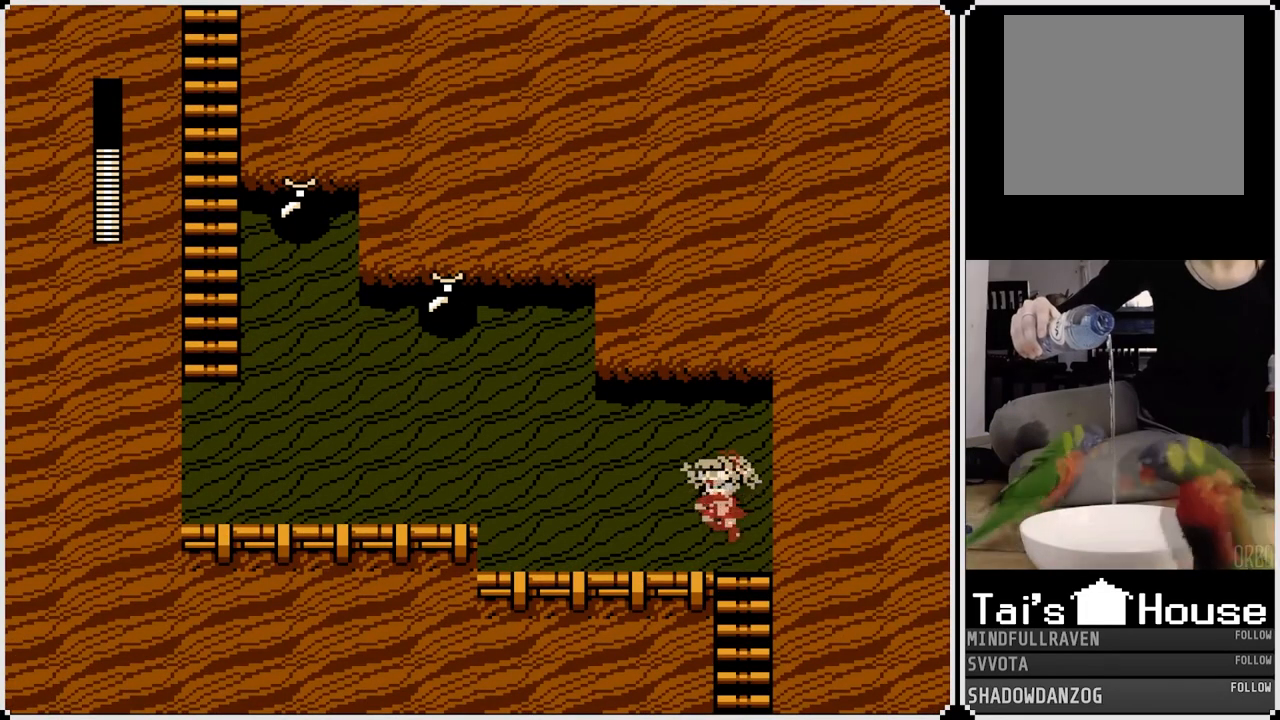
{"buttons": ["CROSS", "DPAD_LEFT"], "left_stick": "center", "right_stick": "center", "events": [[33, "CROSS", "up"], [500, "CROSS", "down"]]}
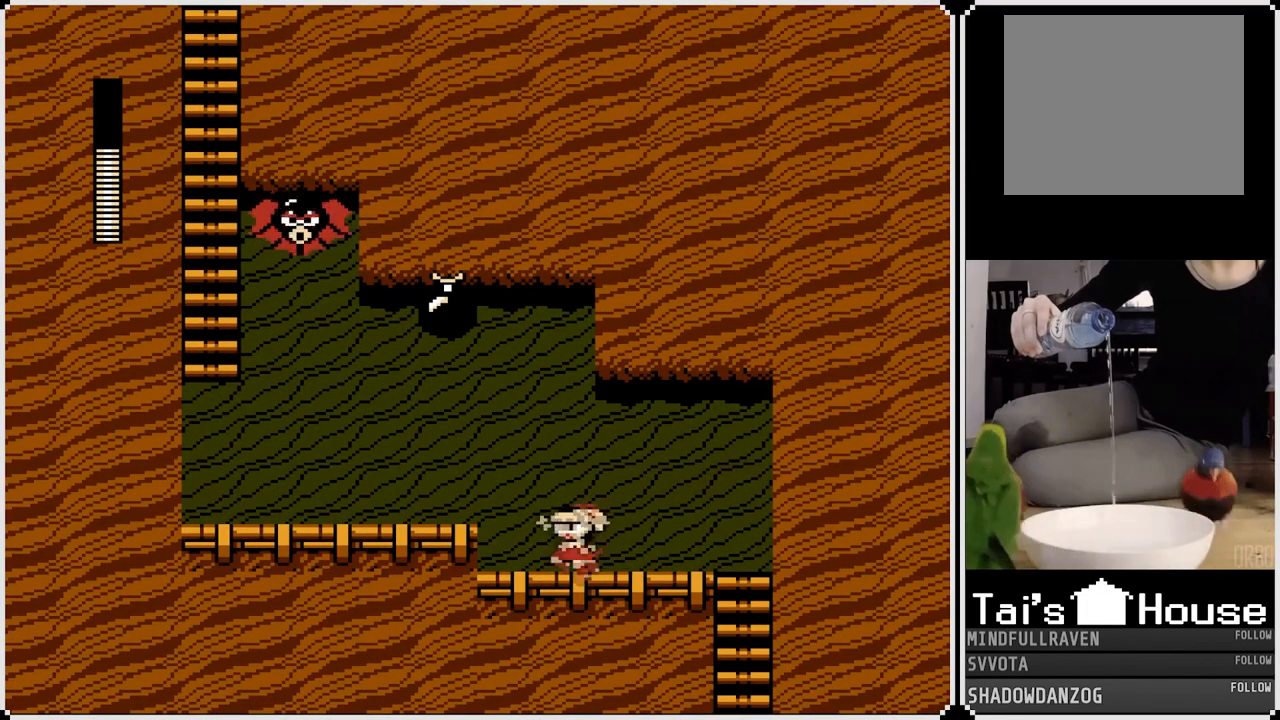
{"buttons": ["DPAD_LEFT"], "left_stick": "center", "right_stick": "center", "events": [[133, "CROSS", "up"]]}
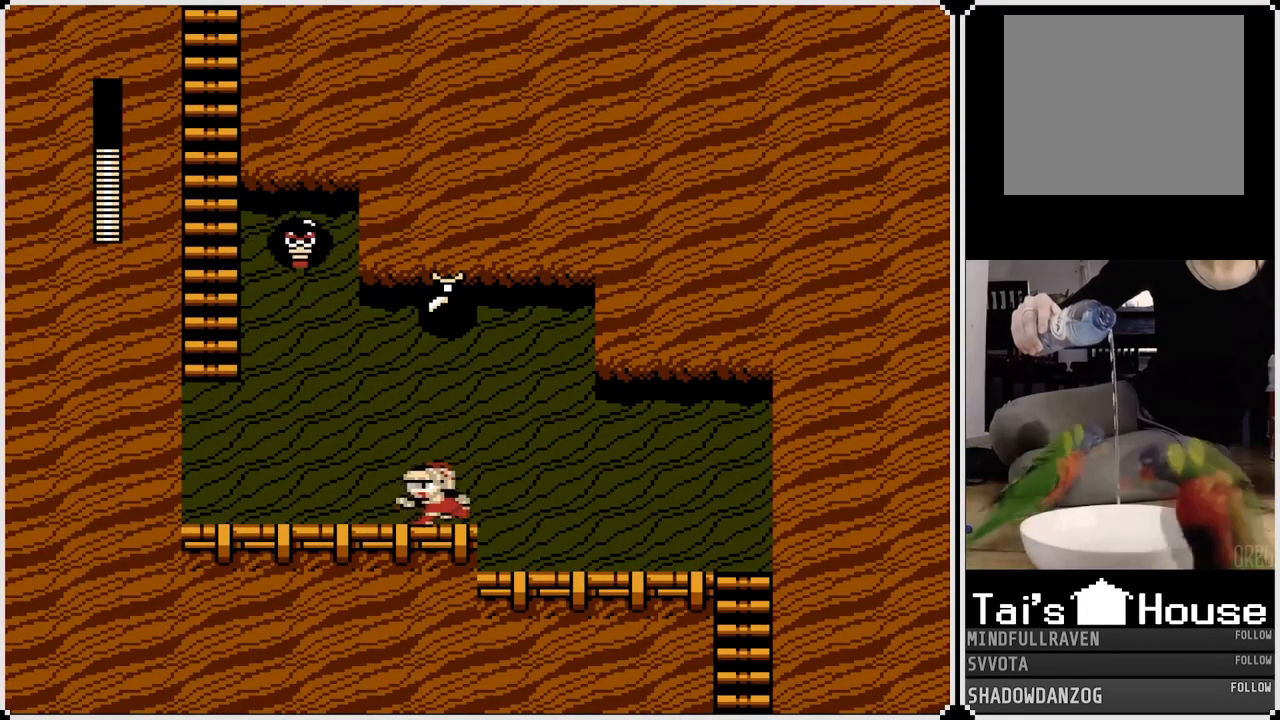
{"buttons": ["DPAD_RIGHT"], "left_stick": "center", "right_stick": "center", "events": [[83, "DPAD_RIGHT", "down"], [100, "DPAD_LEFT", "up"], [233, "DPAD_RIGHT", "up"], [250, "DPAD_LEFT", "down"], [400, "DPAD_RIGHT", "down"], [417, "DPAD_LEFT", "up"]]}
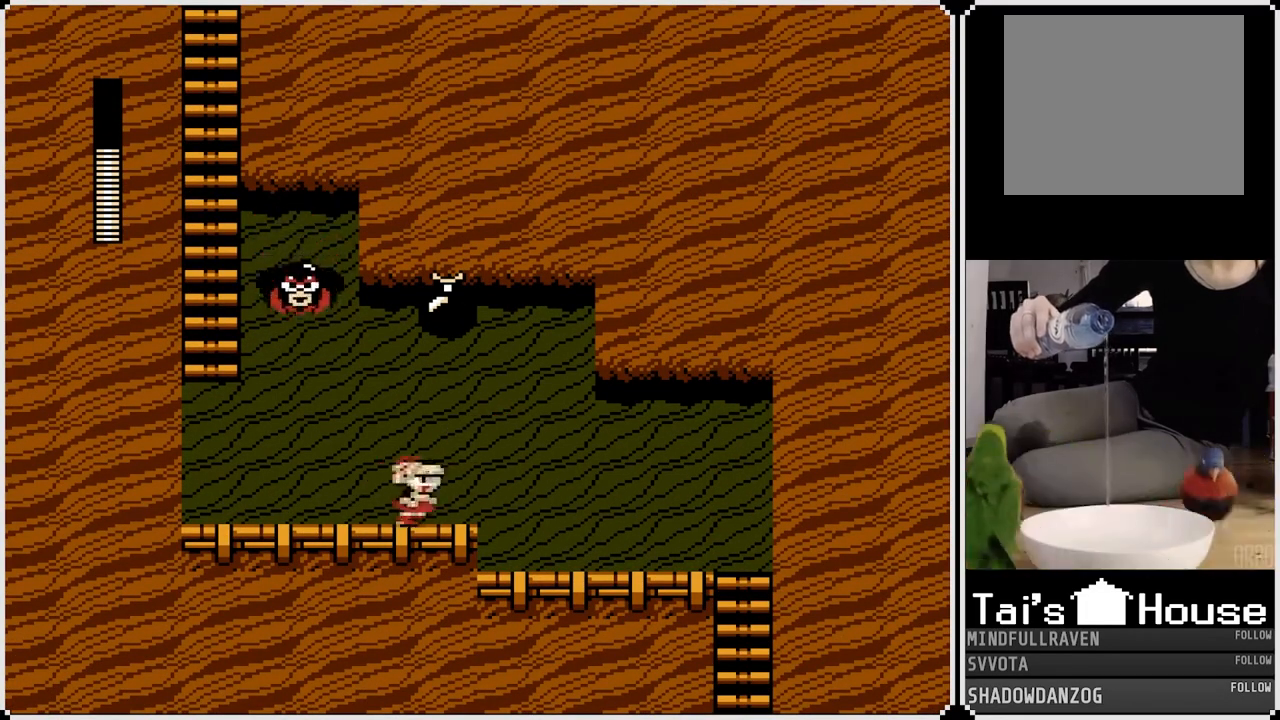
{"buttons": ["DPAD_RIGHT"], "left_stick": "center", "right_stick": "center", "events": [[33, "DPAD_RIGHT", "up"], [50, "DPAD_LEFT", "down"], [183, "DPAD_LEFT", "up"], [183, "DPAD_RIGHT", "down"], [283, "DPAD_LEFT", "down"], [283, "DPAD_RIGHT", "up"], [433, "DPAD_LEFT", "up"], [433, "DPAD_RIGHT", "down"]]}
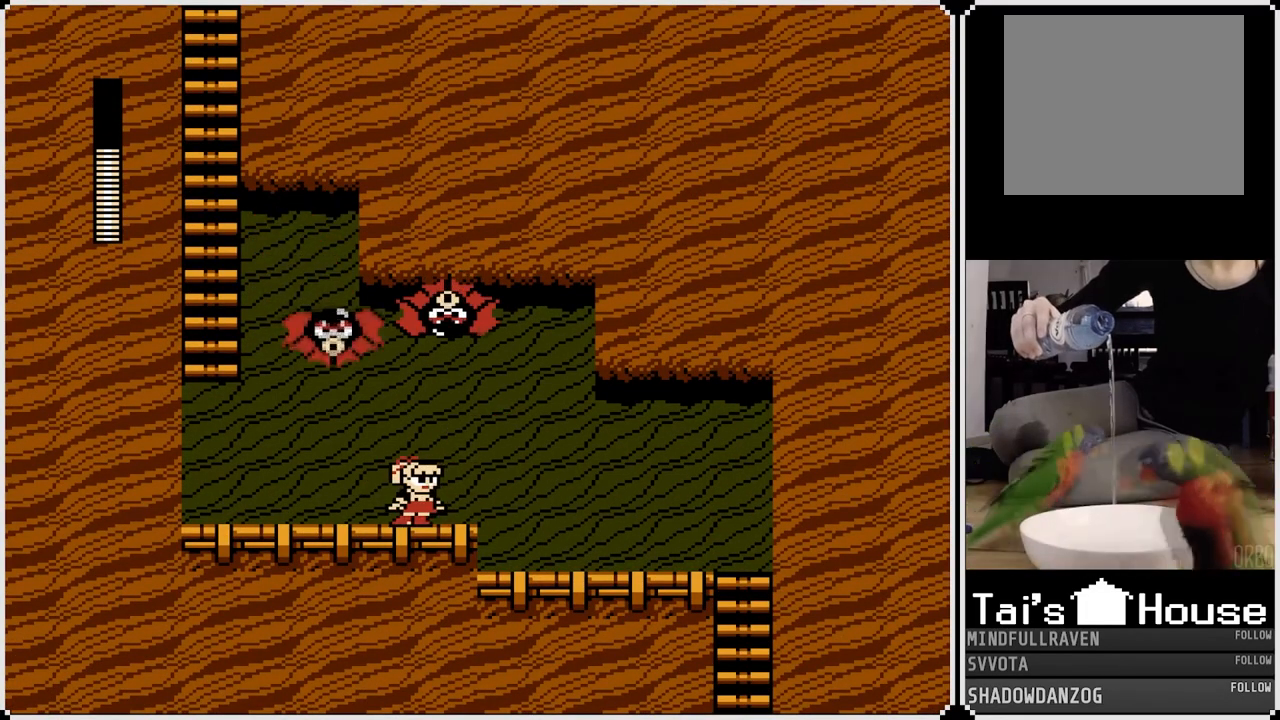
{"buttons": ["DPAD_LEFT"], "left_stick": "center", "right_stick": "center", "events": [[67, "DPAD_RIGHT", "up"], [83, "DPAD_LEFT", "down"], [183, "DPAD_LEFT", "up"], [183, "DPAD_RIGHT", "down"], [433, "DPAD_LEFT", "down"], [450, "DPAD_RIGHT", "up"]]}
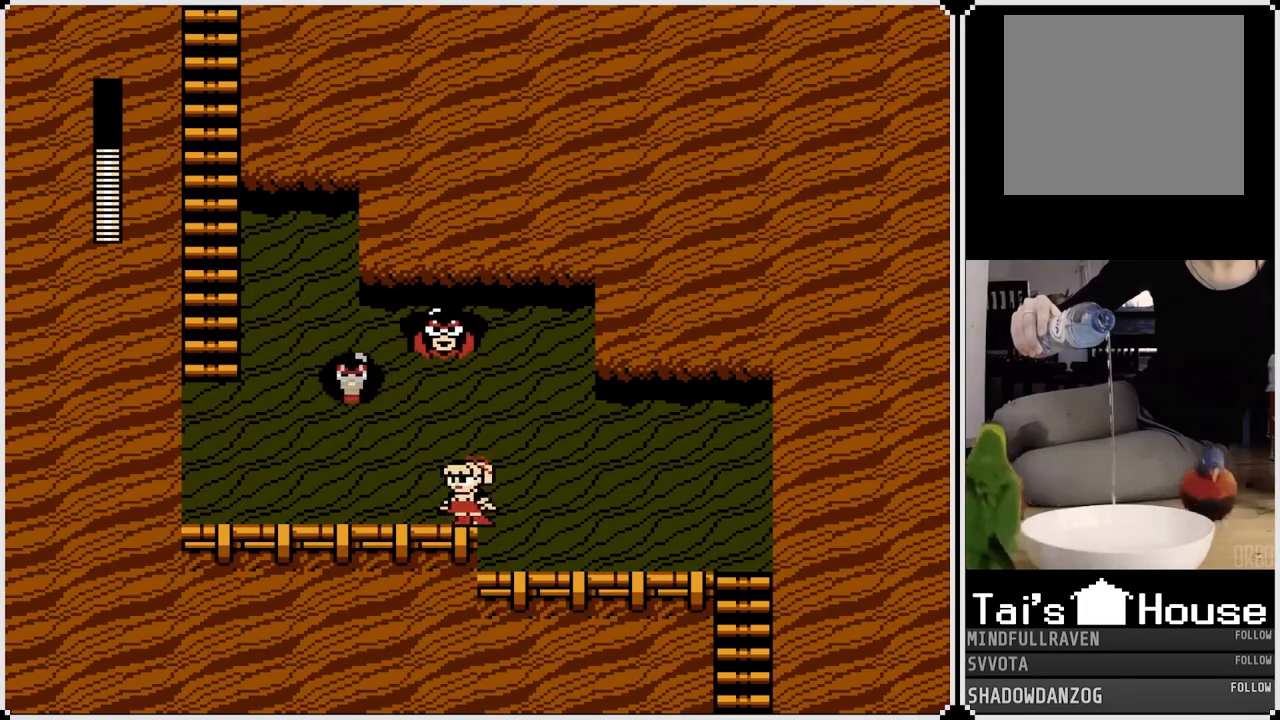
{"buttons": ["DPAD_RIGHT"], "left_stick": "center", "right_stick": "center", "events": [[100, "DPAD_RIGHT", "down"], [117, "DPAD_LEFT", "up"], [167, "DPAD_RIGHT", "up"], [200, "DPAD_RIGHT", "down"]]}
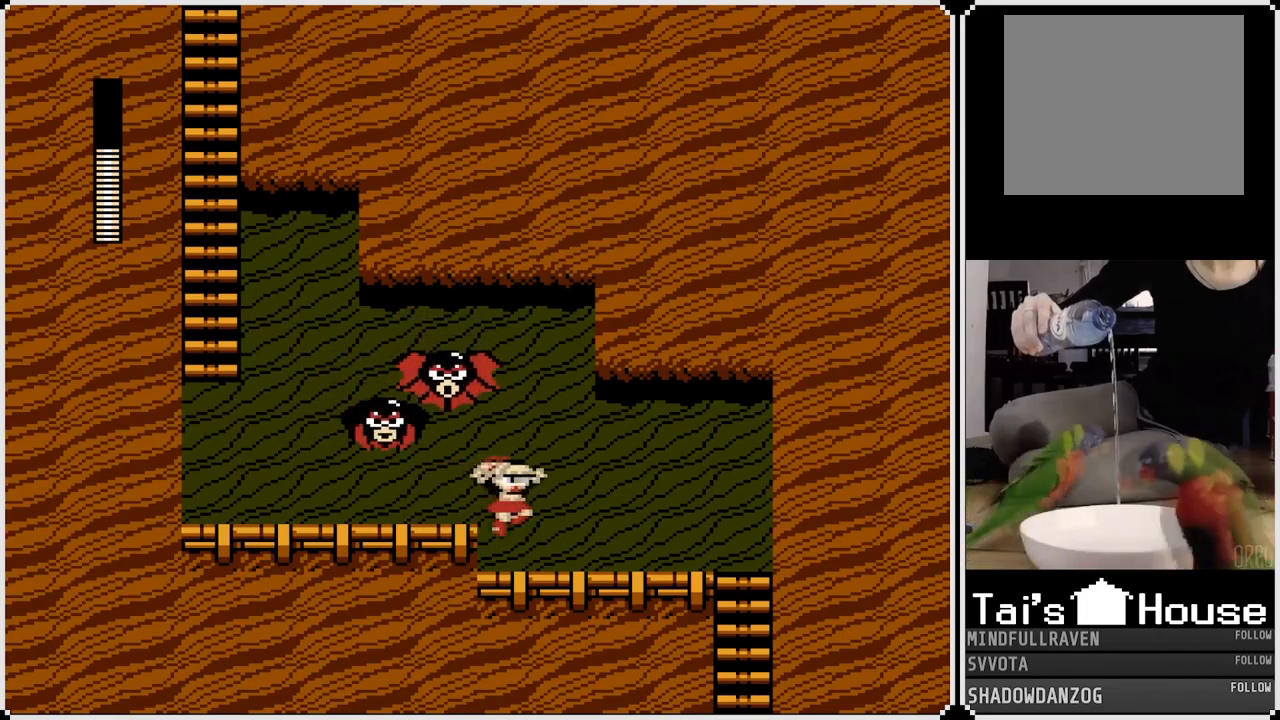
{"buttons": ["DPAD_RIGHT"], "left_stick": "center", "right_stick": "center", "events": []}